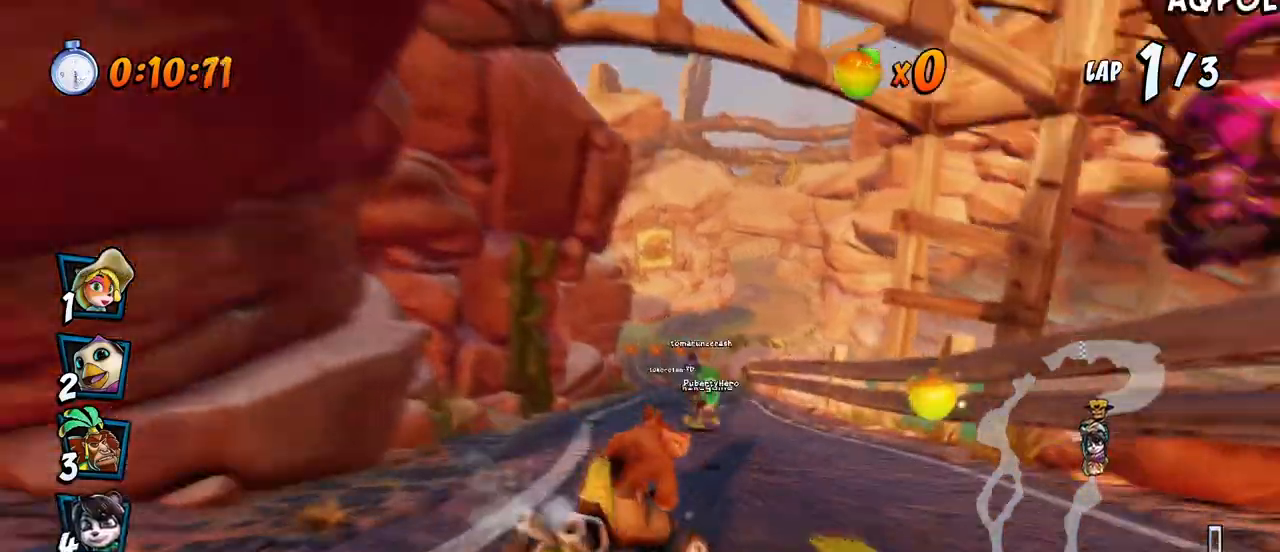
Gameplay with a controller (PlayStation layout); each line is a JSON object with the inputs held at the frame after it. "events" lists button and stick changes between this image and that frame as [ms after this image, input, new state], when the widget could be followed in between. Not read: right_stick.
{"buttons": ["CROSS", "L1", "R2", "DPAD_UP", "DPAD_LEFT"], "left_stick": "center", "events": [[433, "DPAD_UP", "down"], [433, "L1", "down"]]}
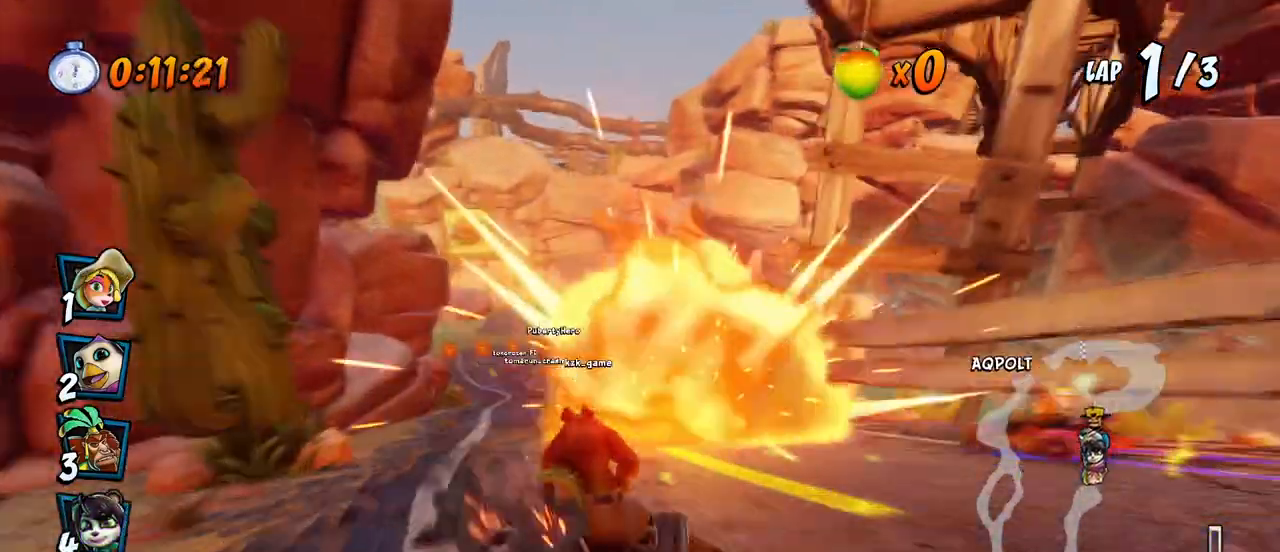
{"buttons": ["CROSS", "R2", "DPAD_UP", "DPAD_LEFT"], "left_stick": "center", "events": [[117, "L1", "up"]]}
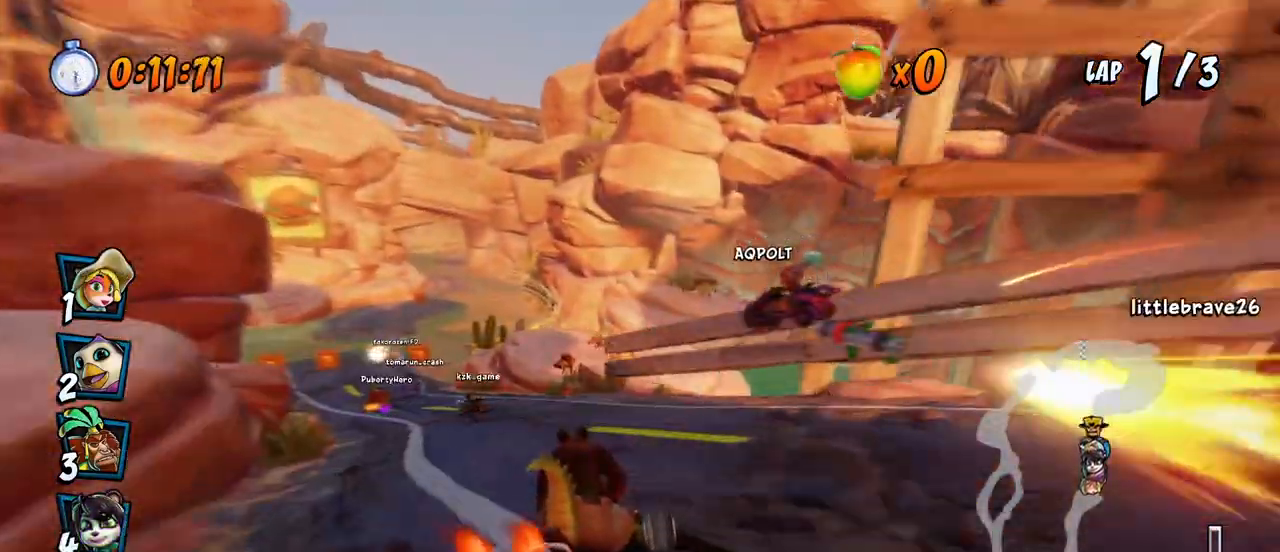
{"buttons": ["CROSS", "R2"], "left_stick": "center", "events": [[317, "L1", "down"], [350, "R2", "up"], [417, "R2", "down"], [467, "DPAD_UP", "up"], [467, "L1", "up"], [483, "DPAD_LEFT", "up"]]}
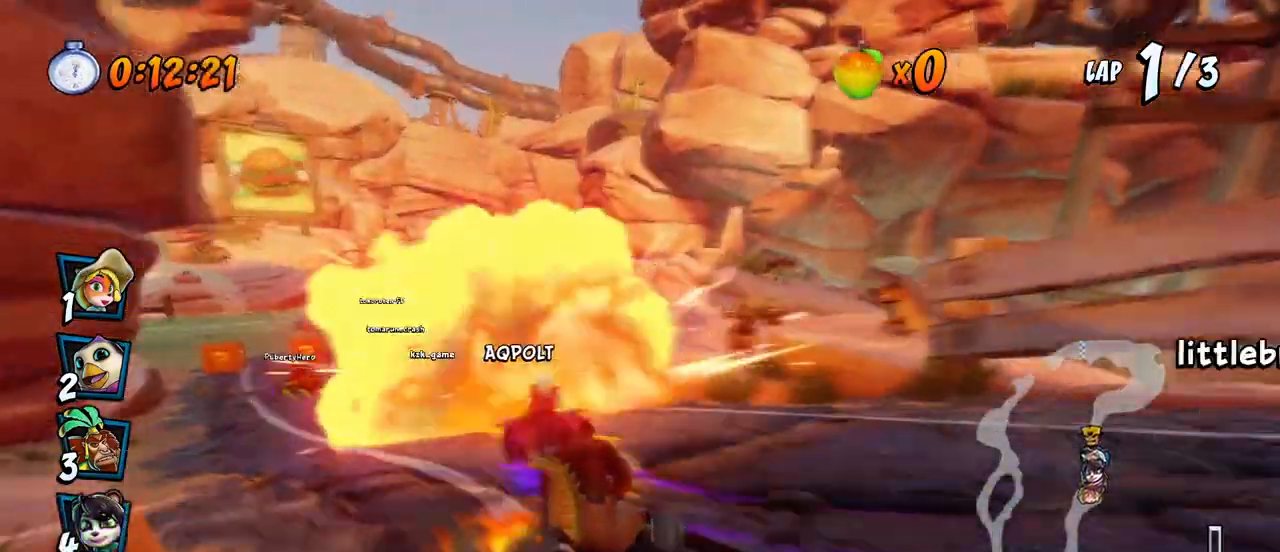
{"buttons": ["CROSS", "R2", "DPAD_RIGHT"], "left_stick": "center", "events": [[183, "DPAD_LEFT", "down"], [333, "DPAD_LEFT", "up"], [450, "DPAD_RIGHT", "down"]]}
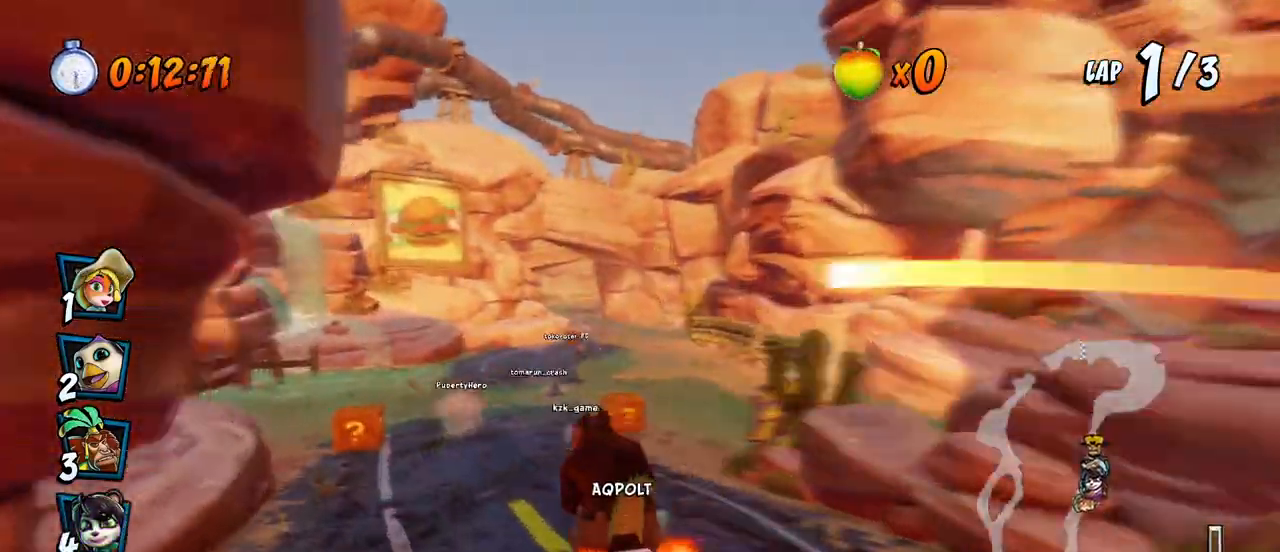
{"buttons": ["CROSS", "R2", "DPAD_LEFT"], "left_stick": "center"}
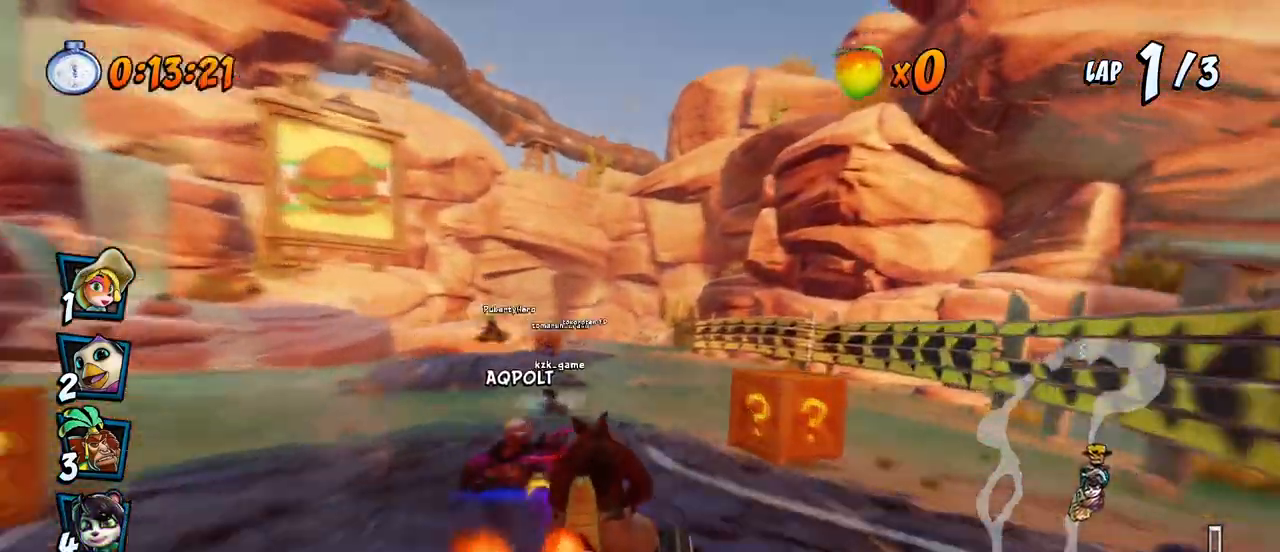
{"buttons": ["CROSS"], "left_stick": "center", "events": [[350, "DPAD_UP", "down"], [350, "L1", "down"], [417, "R2", "up"], [450, "DPAD_UP", "up"], [467, "DPAD_LEFT", "up"], [483, "L1", "up"]]}
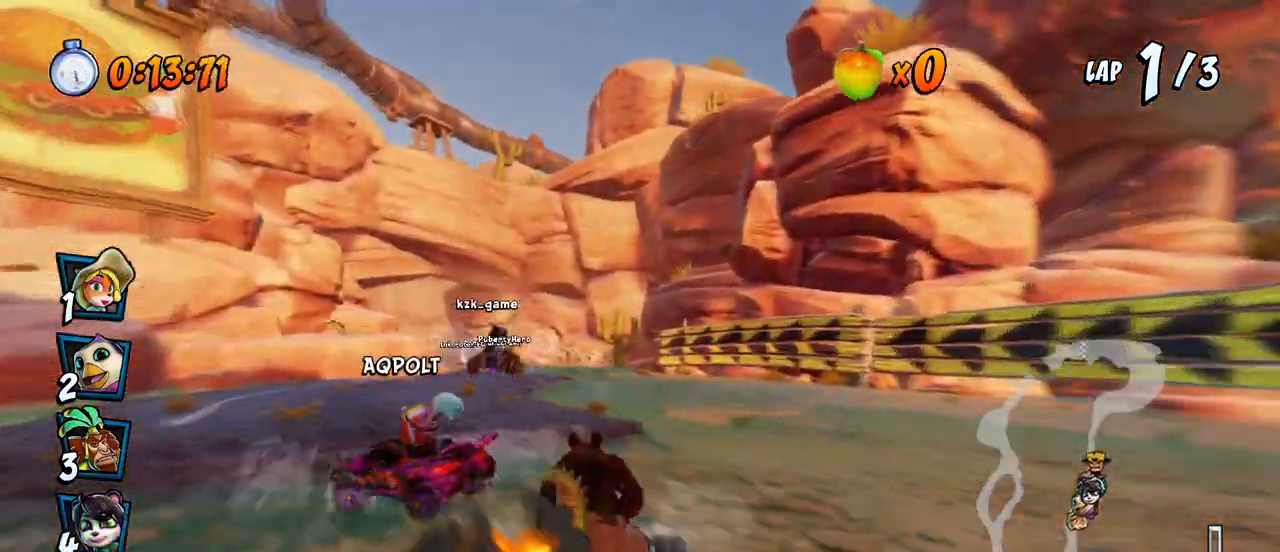
{"buttons": ["CROSS", "R2"], "left_stick": "center", "events": [[17, "R2", "down"], [367, "DPAD_RIGHT", "down"], [467, "DPAD_RIGHT", "up"]]}
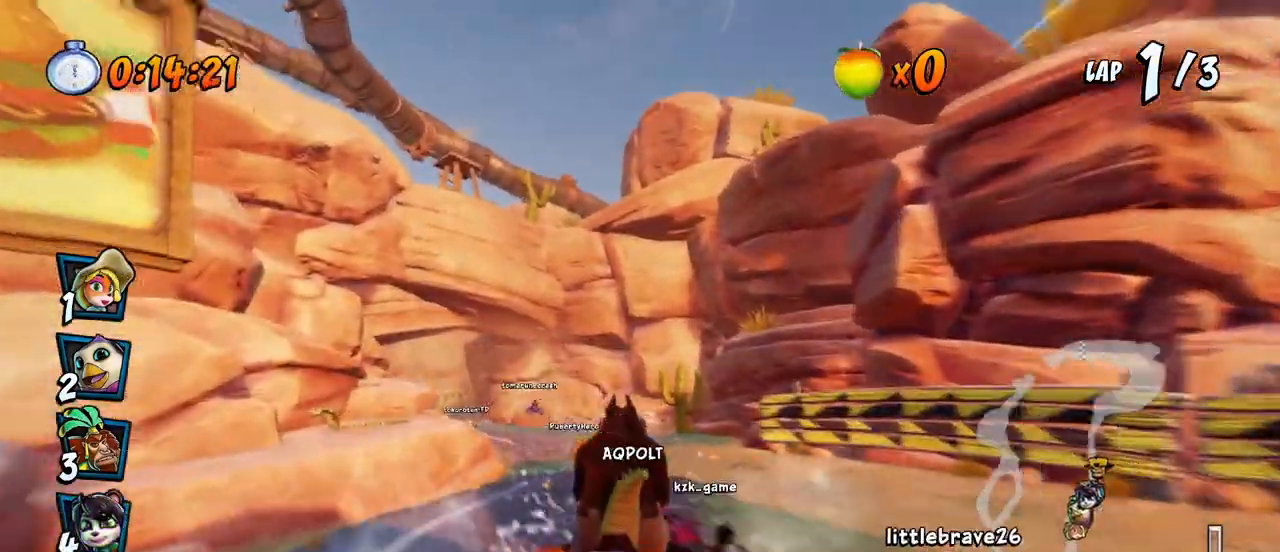
{"buttons": ["CROSS", "R2", "DPAD_RIGHT"], "left_stick": "center", "events": [[117, "DPAD_LEFT", "down"], [167, "DPAD_UP", "down"], [283, "DPAD_UP", "up"], [300, "DPAD_LEFT", "up"], [300, "DPAD_RIGHT", "down"], [300, "DPAD_UP", "down"], [317, "DPAD_UP", "up"]]}
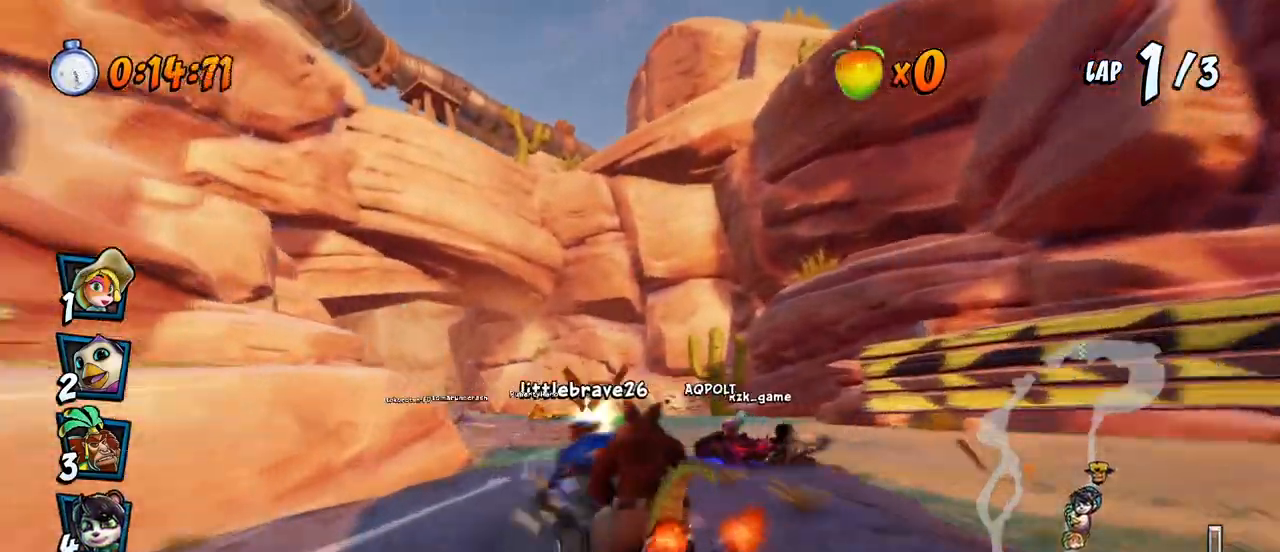
{"buttons": ["CROSS", "L1", "R2", "DPAD_UP", "DPAD_LEFT"], "left_stick": "center", "events": [[17, "DPAD_UP", "down"], [33, "DPAD_LEFT", "down"], [33, "DPAD_RIGHT", "up"], [433, "L1", "down"]]}
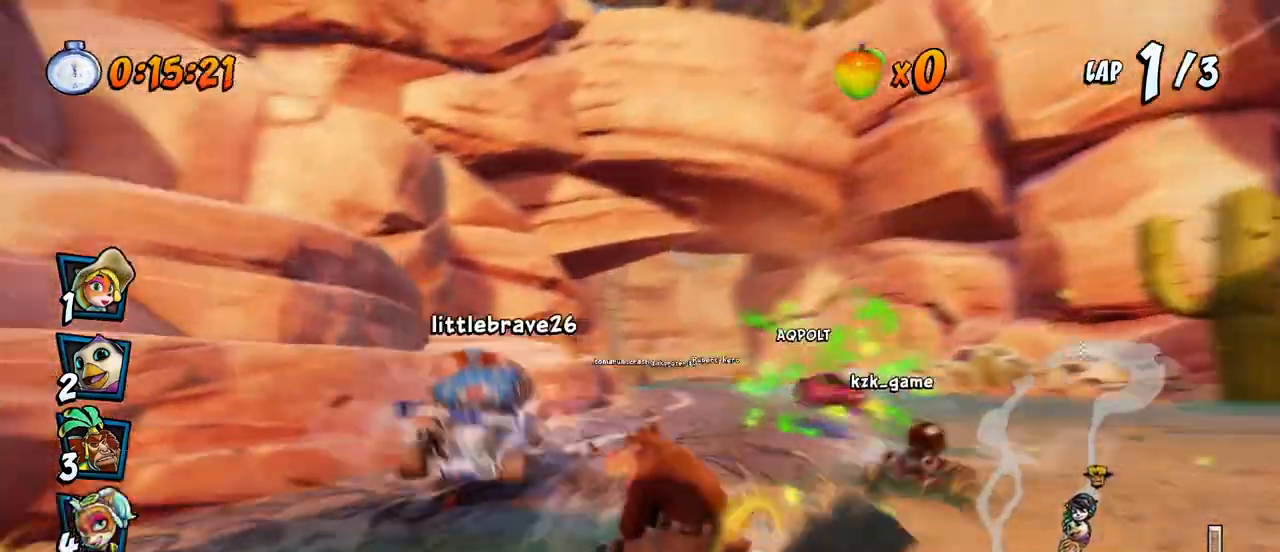
{"buttons": ["CROSS", "DPAD_RIGHT"], "left_stick": "center", "events": [[33, "DPAD_LEFT", "up"], [50, "DPAD_RIGHT", "down"], [50, "DPAD_UP", "up"], [83, "L1", "up"], [400, "R2", "up"]]}
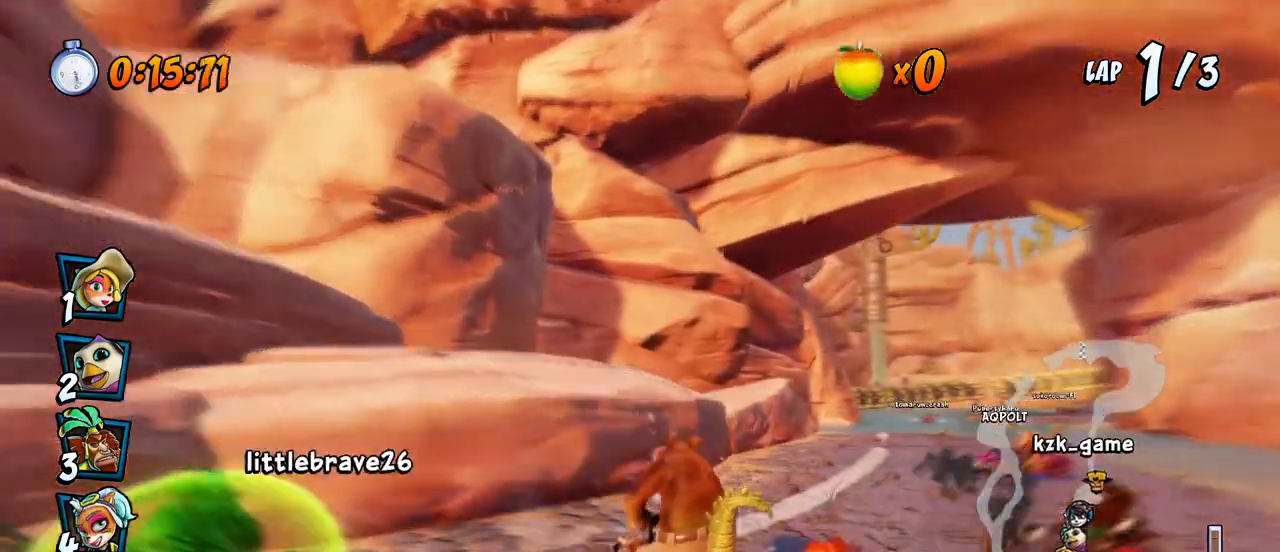
{"buttons": ["CROSS", "R2", "DPAD_UP", "DPAD_RIGHT"], "left_stick": "center", "events": [[17, "R2", "down"], [50, "DPAD_RIGHT", "up"], [317, "DPAD_RIGHT", "down"], [317, "DPAD_UP", "down"], [433, "DPAD_UP", "up"], [483, "DPAD_UP", "down"]]}
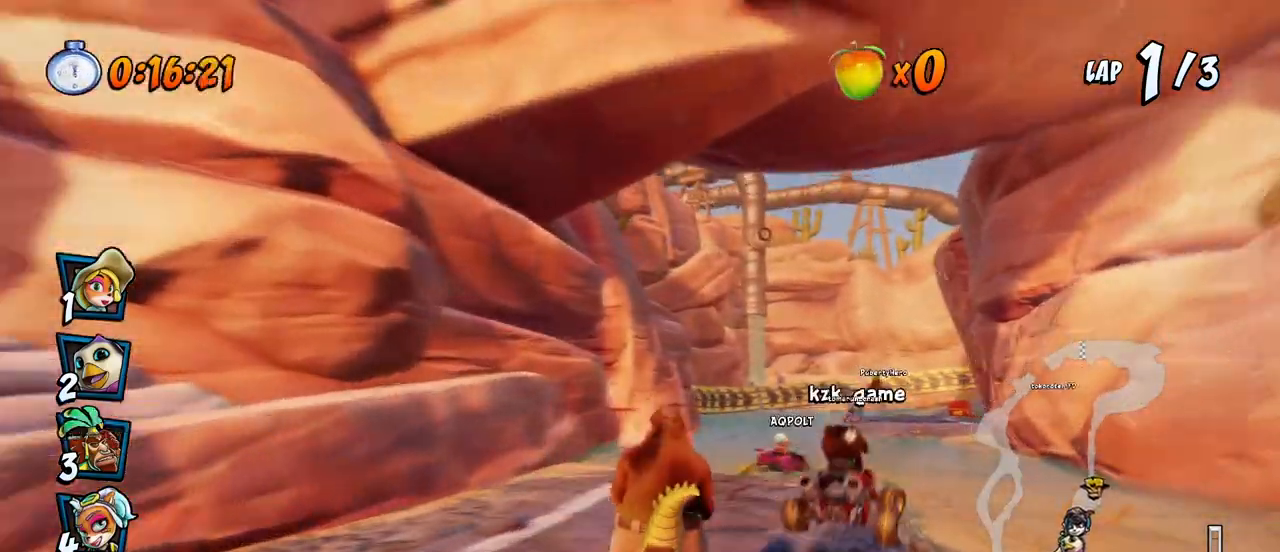
{"buttons": ["CROSS", "R2", "DPAD_UP", "DPAD_LEFT"], "left_stick": "center"}
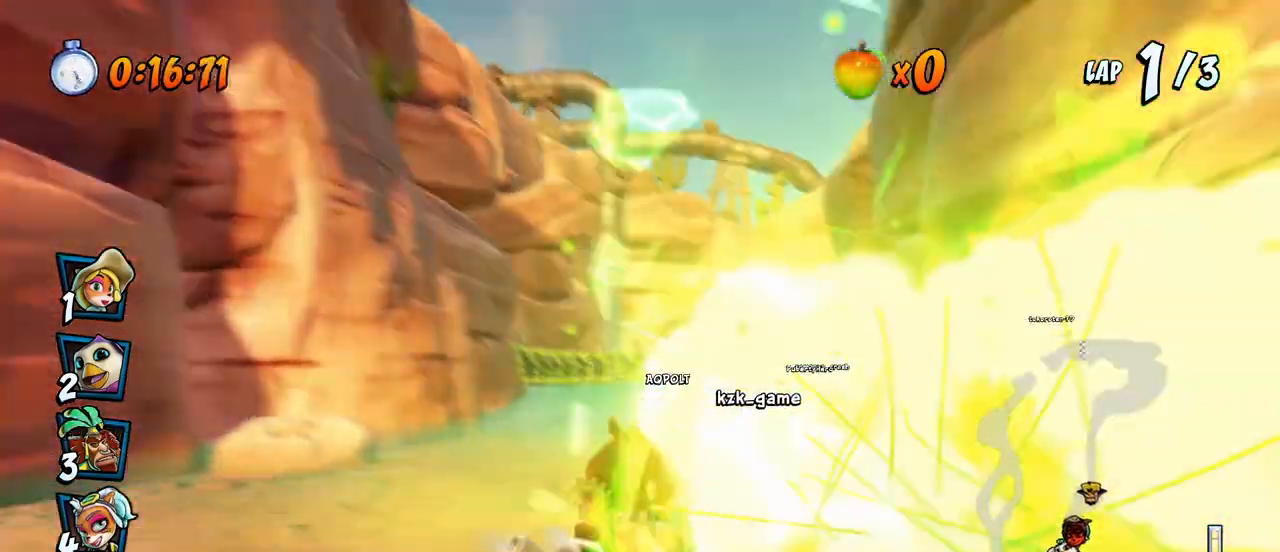
{"buttons": ["CROSS", "R2", "DPAD_UP", "DPAD_LEFT"], "left_stick": "center", "events": [[183, "L1", "down"], [350, "L1", "up"]]}
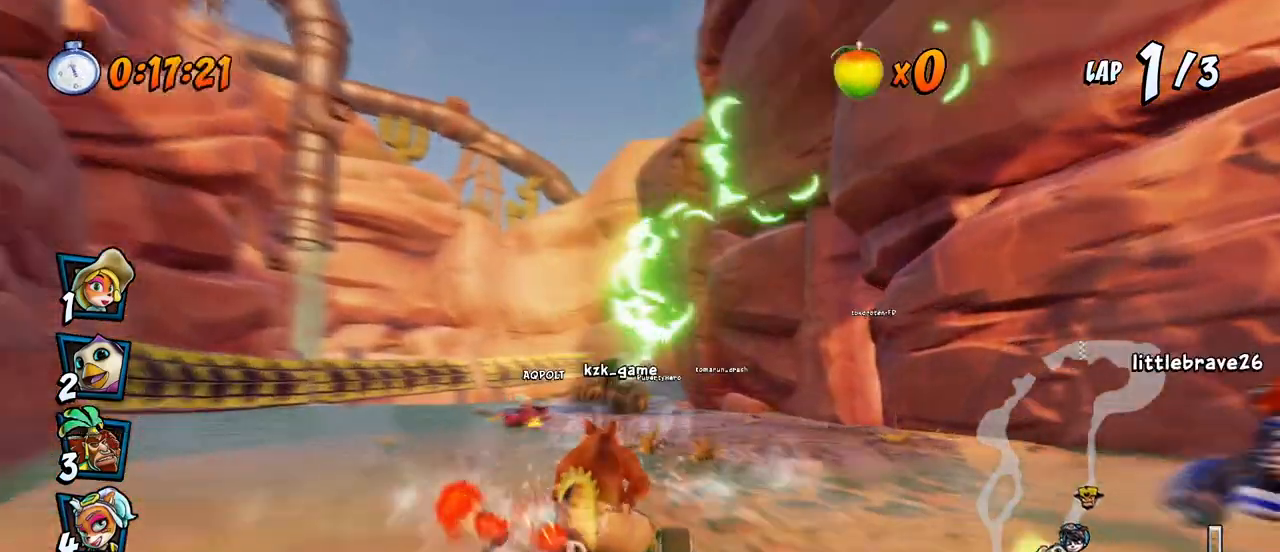
{"buttons": ["CROSS", "R2", "DPAD_RIGHT"], "left_stick": "center", "events": [[50, "DPAD_LEFT", "up"], [50, "DPAD_RIGHT", "down"], [50, "DPAD_UP", "up"], [233, "DPAD_LEFT", "down"], [233, "DPAD_RIGHT", "up"], [450, "DPAD_UP", "down"], [483, "DPAD_LEFT", "up"], [483, "DPAD_RIGHT", "down"], [500, "DPAD_UP", "up"]]}
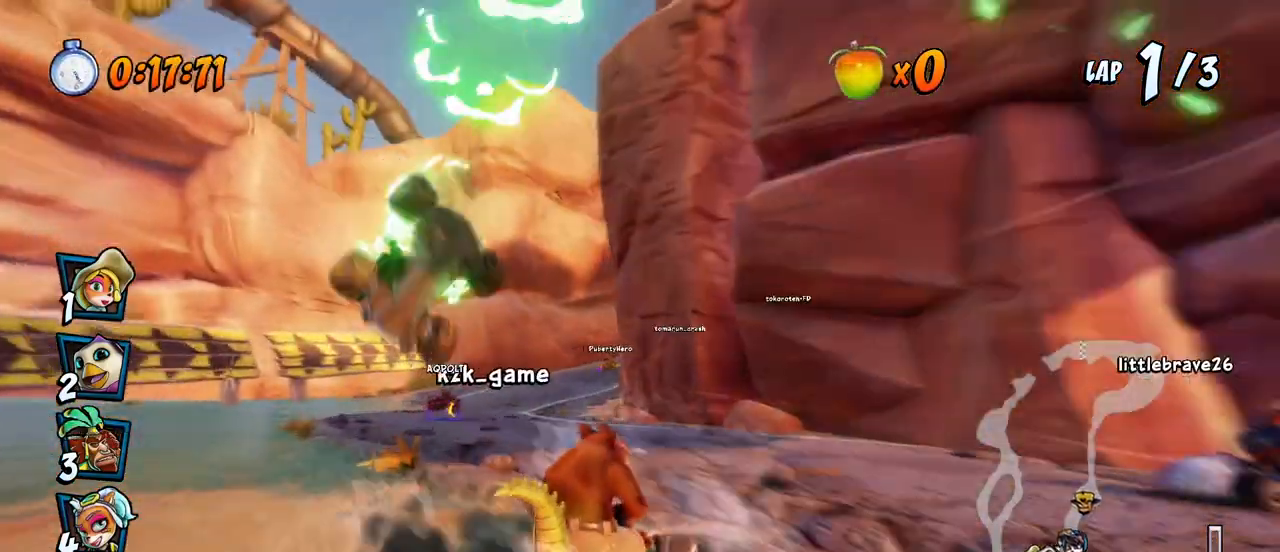
{"buttons": ["CROSS", "R2", "DPAD_UP", "DPAD_LEFT"], "left_stick": "center", "events": [[17, "DPAD_UP", "down"], [17, "L1", "down"], [83, "DPAD_LEFT", "down"], [83, "DPAD_RIGHT", "up"], [167, "L1", "up"]]}
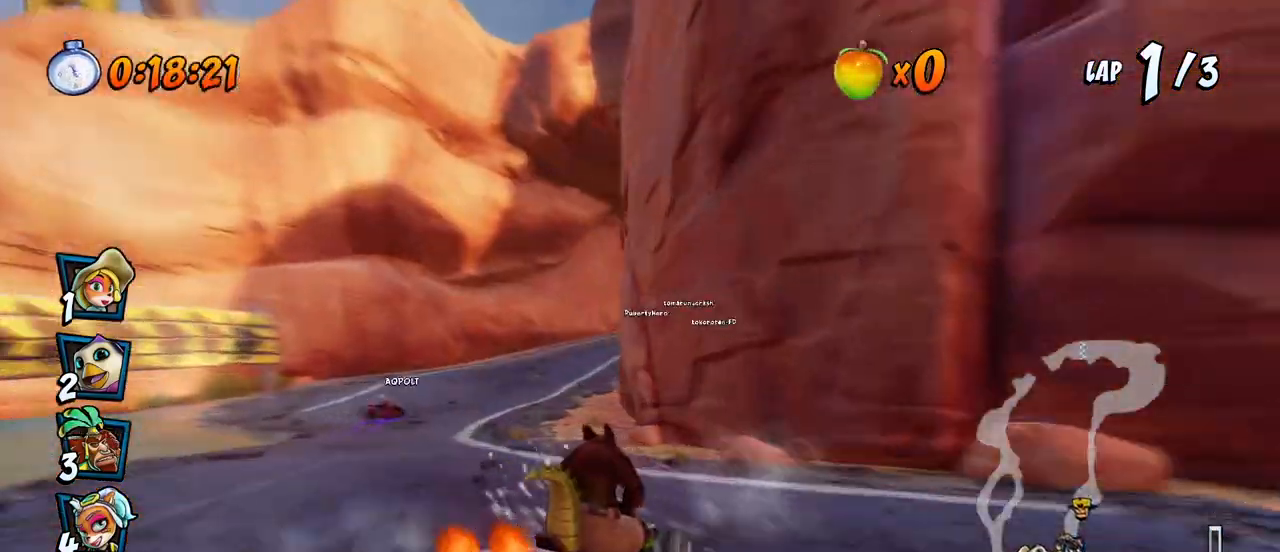
{"buttons": ["CROSS", "L1", "DPAD_UP", "DPAD_RIGHT"], "left_stick": "center"}
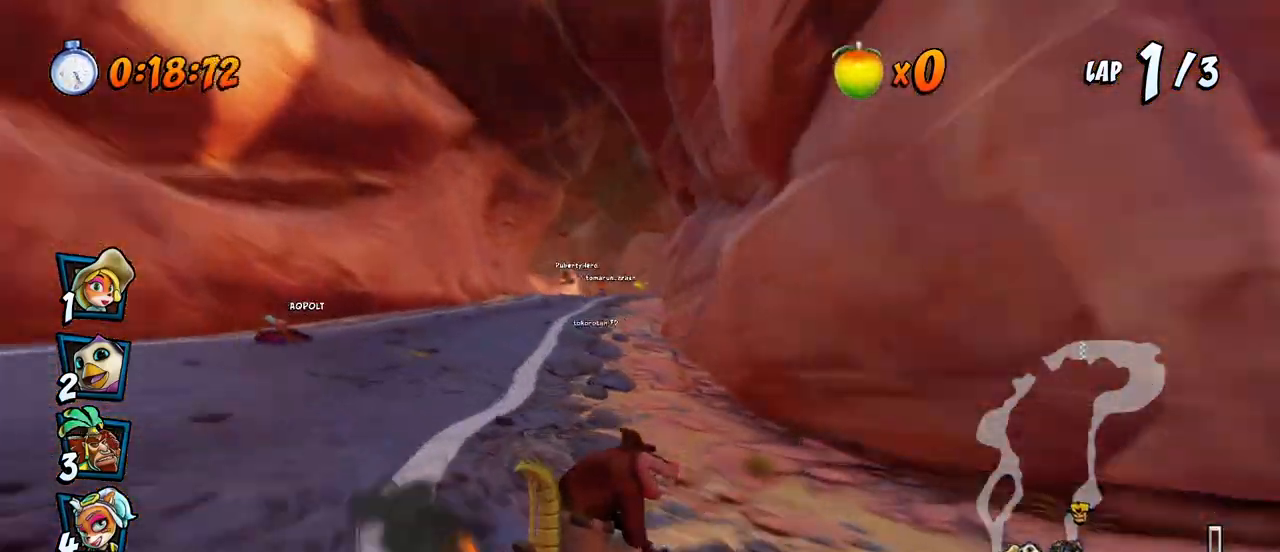
{"buttons": ["CROSS", "R2", "DPAD_RIGHT"], "left_stick": "center", "events": [[33, "R2", "down"], [50, "DPAD_UP", "up"], [100, "DPAD_UP", "down"], [100, "L1", "up"], [133, "DPAD_UP", "up"], [150, "DPAD_RIGHT", "up"], [317, "DPAD_LEFT", "down"], [483, "DPAD_UP", "down"], [500, "DPAD_LEFT", "up"], [500, "DPAD_RIGHT", "down"], [500, "DPAD_UP", "up"]]}
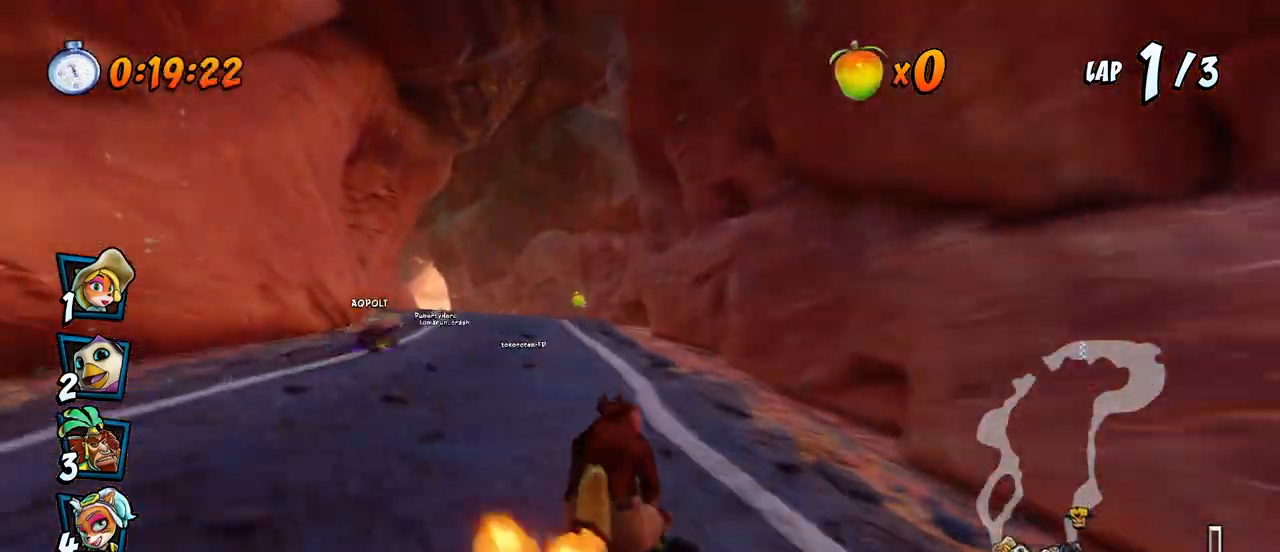
{"buttons": ["CROSS", "R2", "DPAD_UP", "DPAD_LEFT"], "left_stick": "center", "events": [[417, "DPAD_LEFT", "down"], [417, "DPAD_RIGHT", "up"], [450, "DPAD_UP", "down"]]}
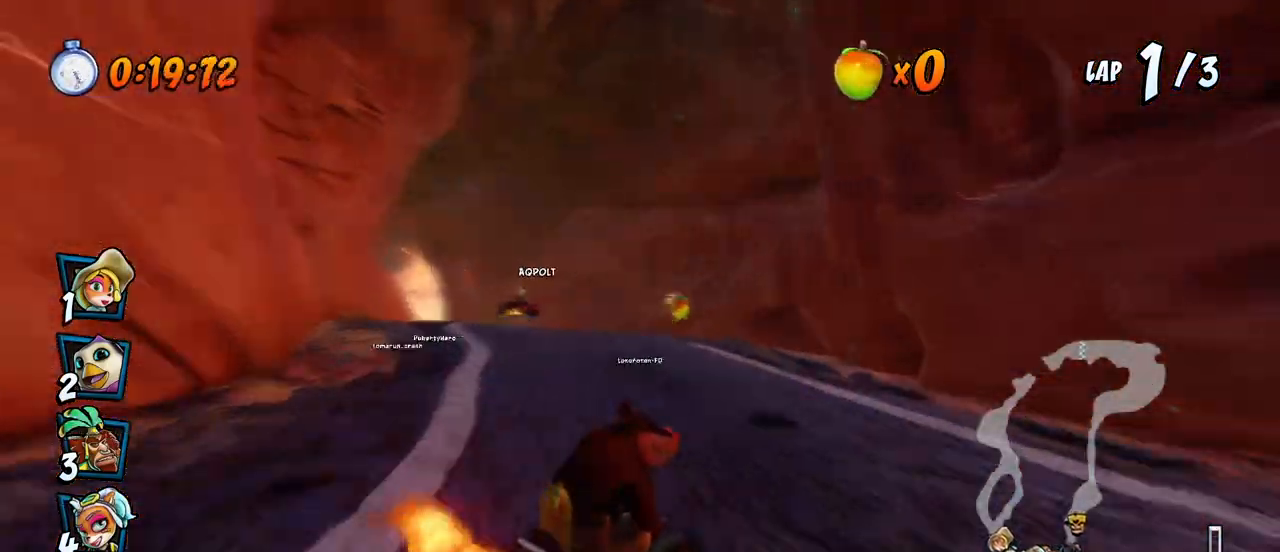
{"buttons": ["CROSS", "R2", "DPAD_UP", "DPAD_LEFT"], "left_stick": "center", "events": [[67, "DPAD_UP", "up"], [83, "DPAD_UP", "down"], [117, "DPAD_UP", "up"], [283, "DPAD_UP", "down"], [283, "L1", "down"], [300, "R2", "up"], [367, "R2", "down"], [450, "L1", "up"]]}
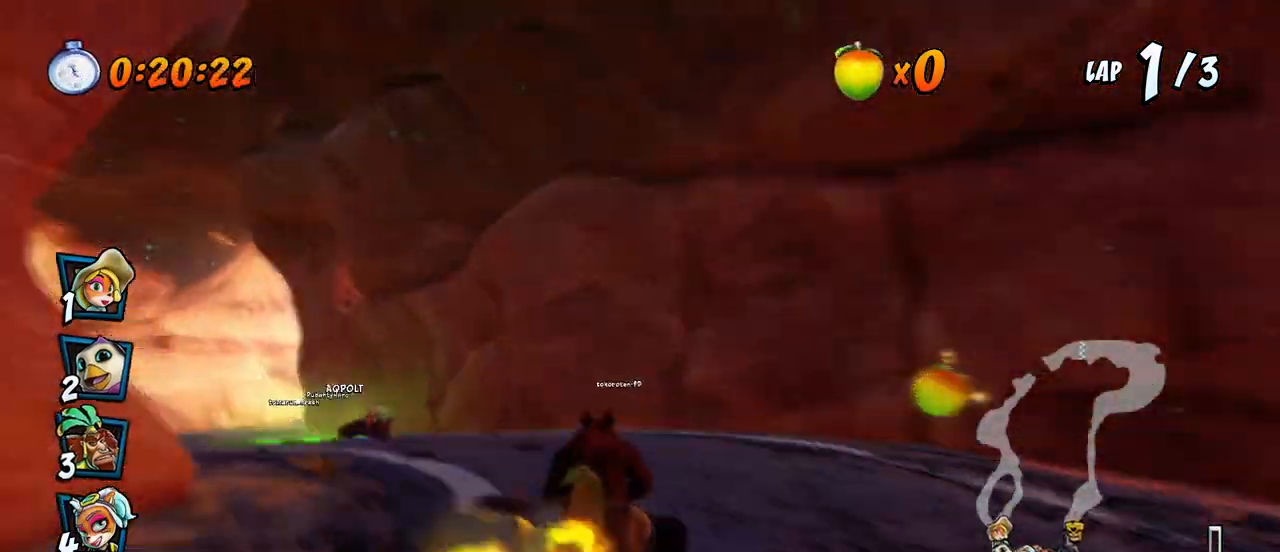
{"buttons": ["CROSS", "DPAD_RIGHT"], "left_stick": "center", "events": [[50, "R2", "up"], [117, "DPAD_UP", "up"], [133, "DPAD_LEFT", "up"], [483, "DPAD_RIGHT", "down"]]}
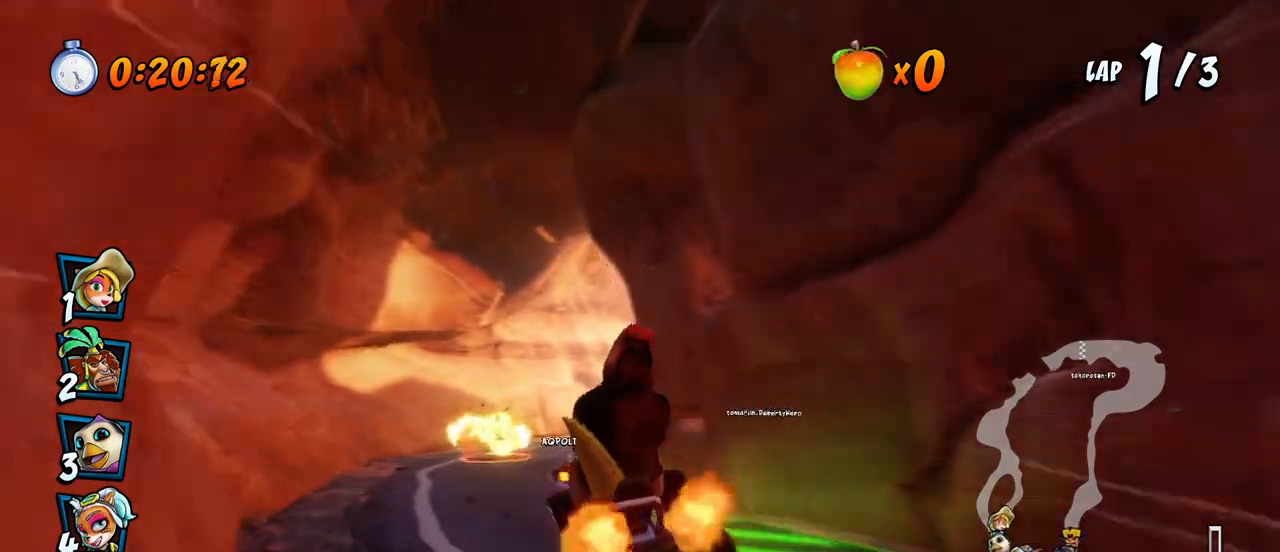
{"buttons": ["SQUARE", "R2", "DPAD_DOWN", "DPAD_RIGHT"], "left_stick": "center", "events": [[83, "DPAD_RIGHT", "up"], [150, "DPAD_LEFT", "down"], [300, "DPAD_LEFT", "up"], [433, "DPAD_DOWN", "down"], [433, "DPAD_RIGHT", "down"], [467, "R2", "down"], [483, "SQUARE", "down"], [500, "CROSS", "up"]]}
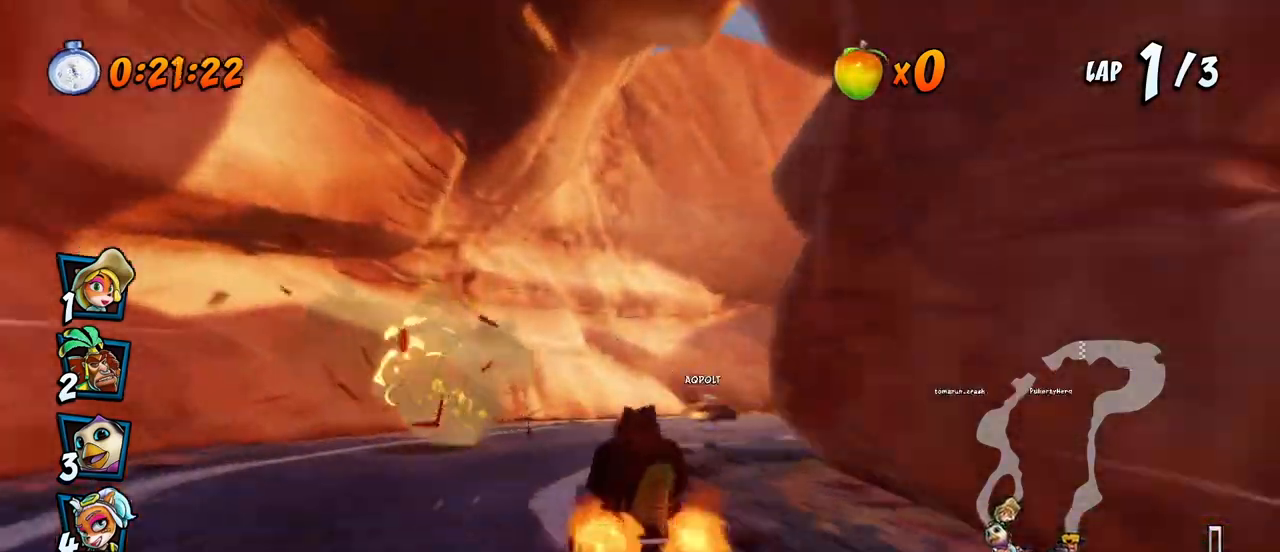
{"buttons": ["CROSS", "R2", "DPAD_RIGHT"], "left_stick": "center", "events": [[200, "CROSS", "down"], [217, "SQUARE", "up"], [450, "DPAD_DOWN", "up"]]}
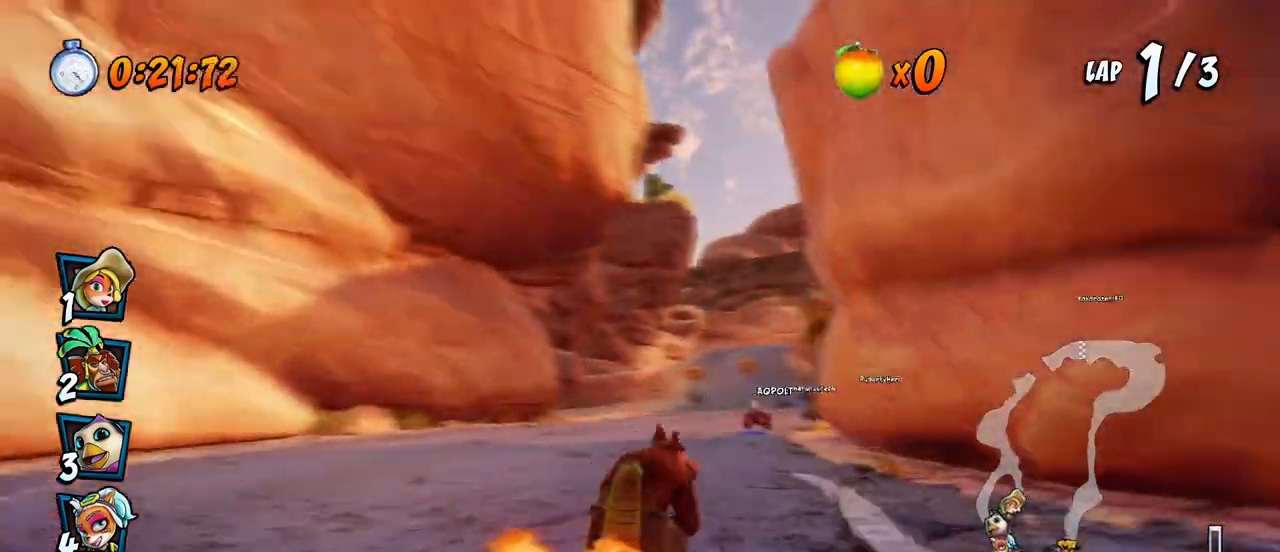
{"buttons": ["CROSS", "R2", "DPAD_LEFT"], "left_stick": "center", "events": [[50, "DPAD_UP", "down"], [67, "DPAD_LEFT", "down"], [67, "DPAD_RIGHT", "up"], [83, "DPAD_UP", "up"], [283, "DPAD_LEFT", "up"], [283, "DPAD_RIGHT", "down"], [283, "DPAD_UP", "down"], [300, "DPAD_UP", "up"], [400, "DPAD_LEFT", "down"], [400, "DPAD_RIGHT", "up"]]}
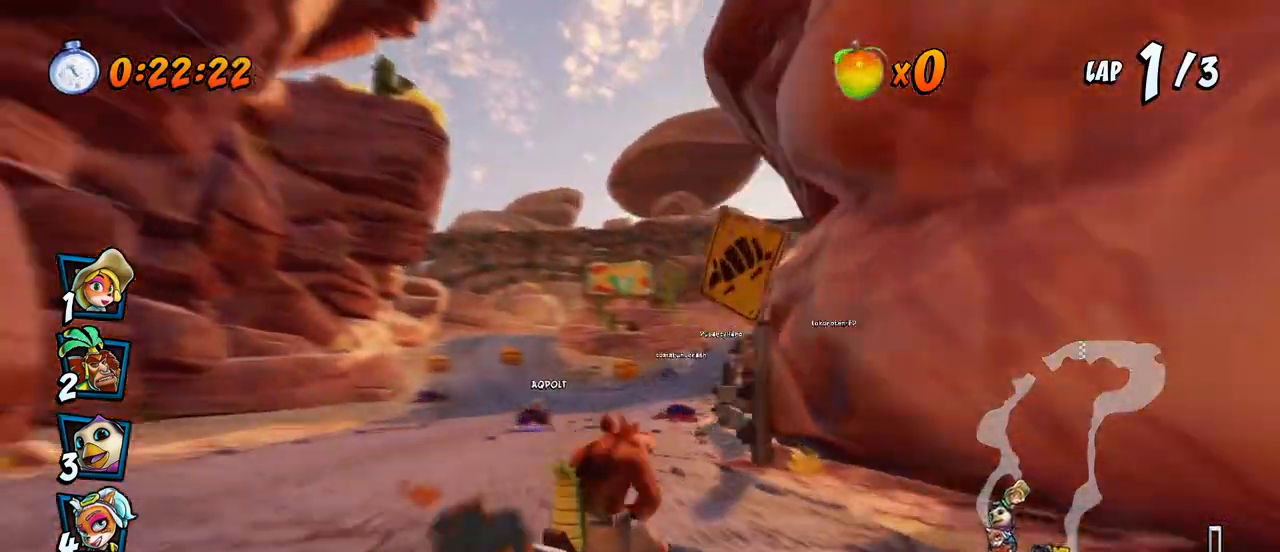
{"buttons": ["CROSS", "R2", "DPAD_UP"], "left_stick": "center", "events": [[183, "L1", "down"], [200, "DPAD_UP", "down"], [433, "L1", "up"], [500, "DPAD_LEFT", "up"]]}
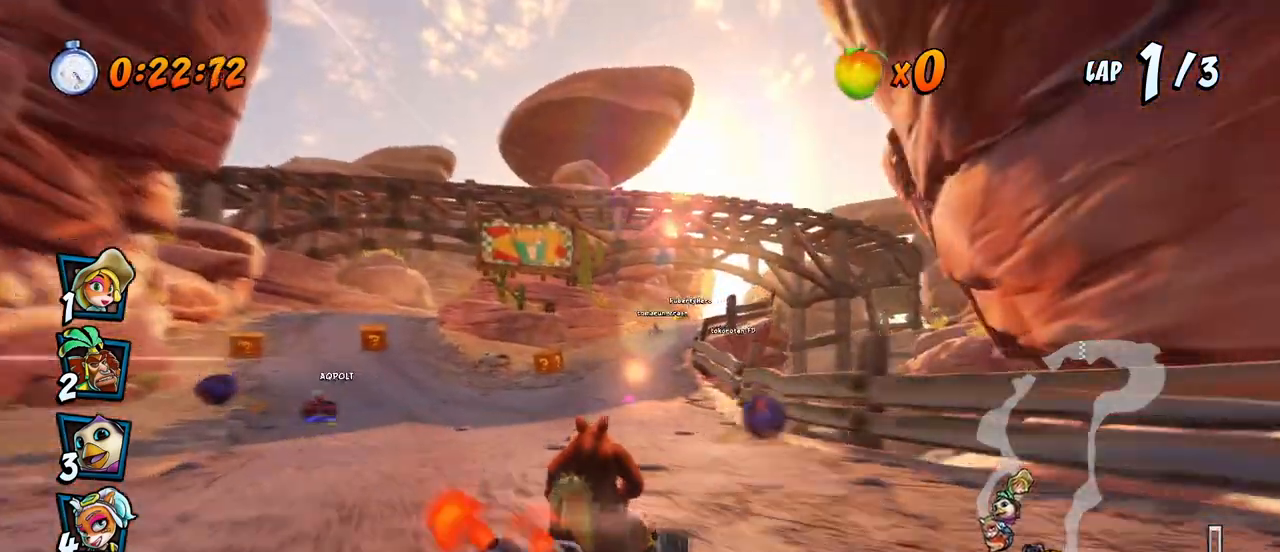
{"buttons": ["CROSS", "R2", "DPAD_UP", "DPAD_LEFT"], "left_stick": "center", "events": [[17, "DPAD_RIGHT", "down"], [33, "DPAD_UP", "up"], [383, "DPAD_UP", "down"], [467, "DPAD_LEFT", "down"], [467, "DPAD_RIGHT", "up"]]}
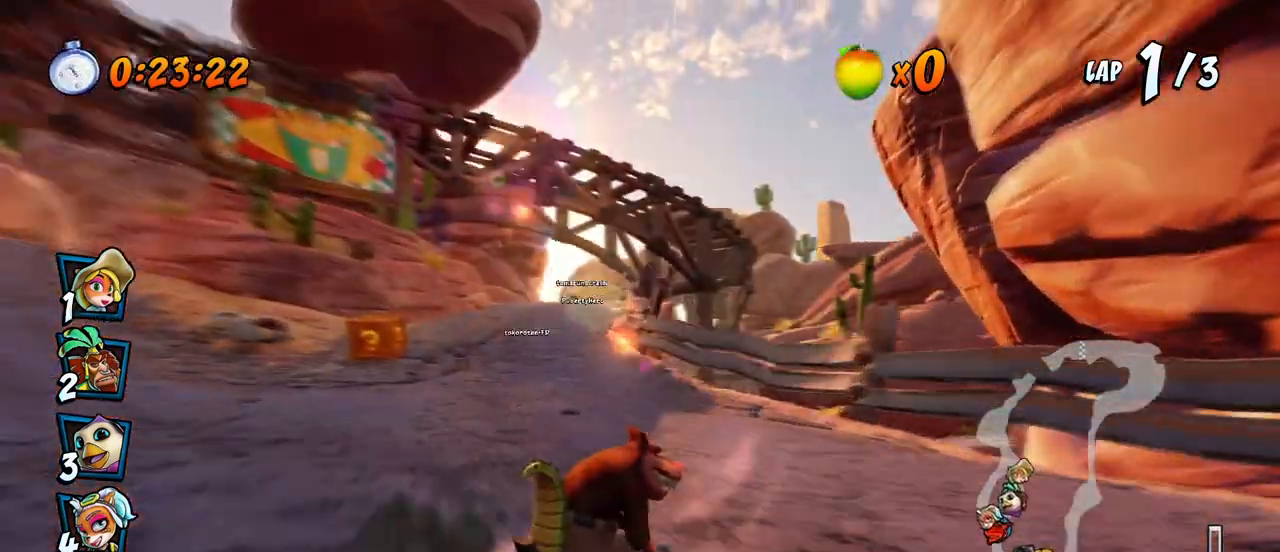
{"buttons": ["CROSS", "L1", "R2", "DPAD_UP", "DPAD_LEFT"], "left_stick": "center", "events": [[100, "L1", "down"]]}
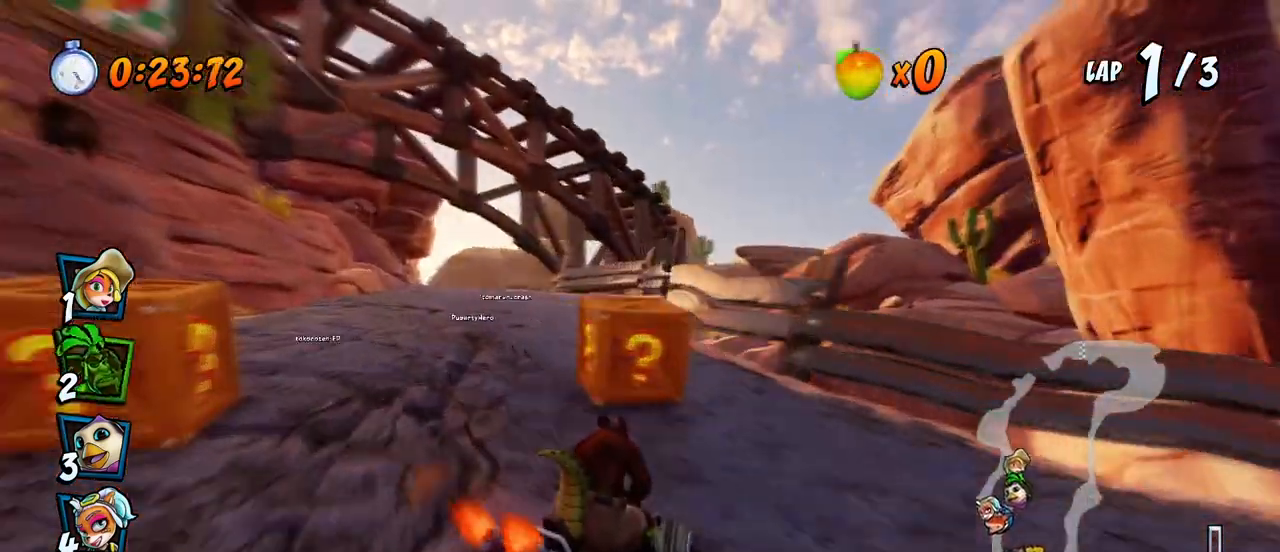
{"buttons": ["CROSS", "R2", "DPAD_LEFT"], "left_stick": "center", "events": [[33, "DPAD_UP", "up"], [33, "R2", "up"], [50, "DPAD_LEFT", "up"], [67, "L1", "up"], [117, "R2", "down"], [433, "DPAD_LEFT", "down"]]}
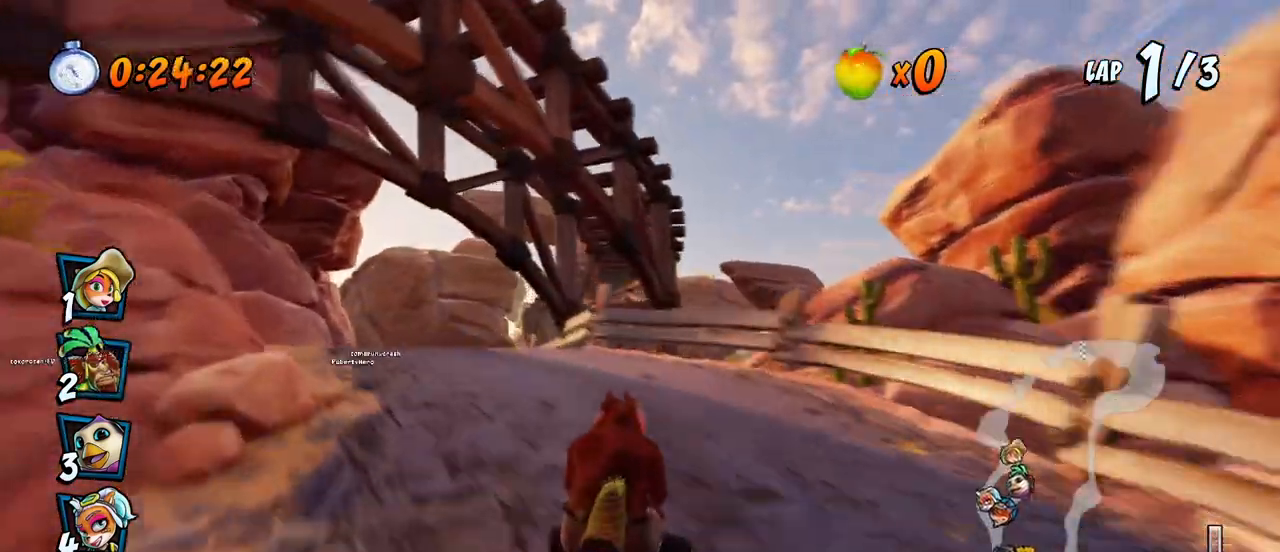
{"buttons": ["CROSS", "R2", "DPAD_RIGHT"], "left_stick": "center", "events": [[83, "DPAD_LEFT", "up"], [83, "DPAD_UP", "down"], [100, "DPAD_RIGHT", "down"], [100, "DPAD_UP", "up"], [350, "DPAD_UP", "down"], [417, "DPAD_UP", "up"]]}